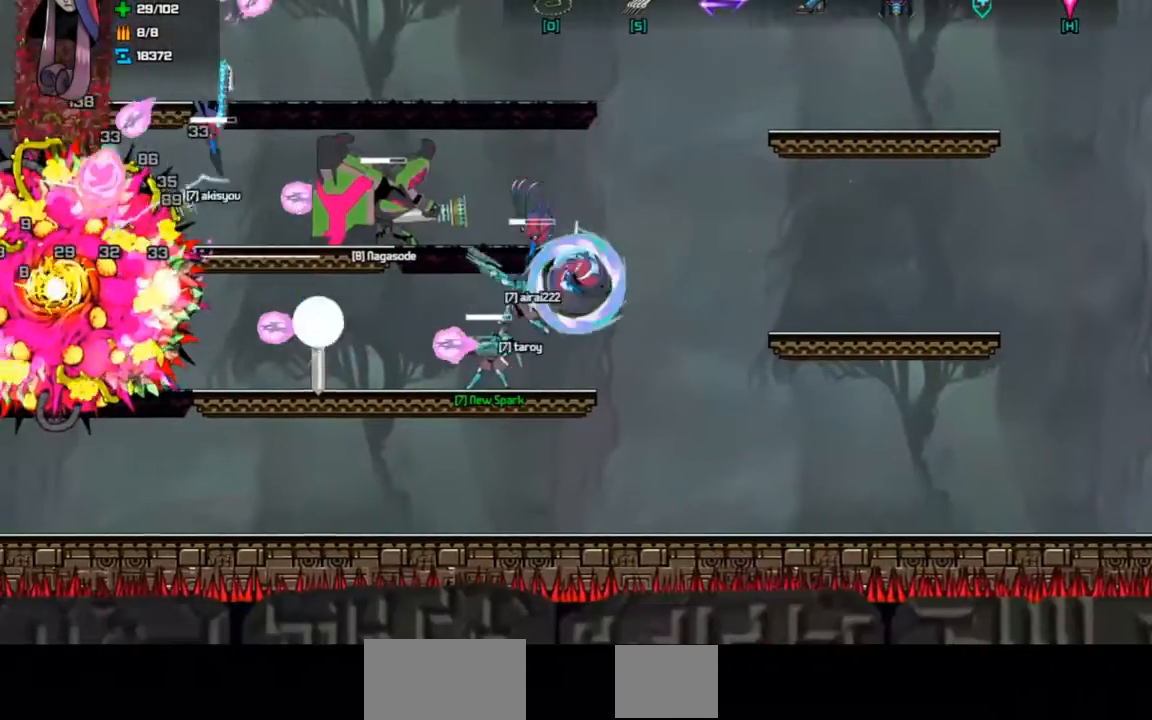
Gameplay with keyboard; each line is a JSON object with the keys held at the frame after it. "events" lists presses ("down") and releases ("up") of "a", "d", "down", "left", "right", "s", "shift", "space", "tab" and "up" between this image and that frame as [ms after this image, input, new state], when the widget could be followed in between. No other keys are recorded. Mouse input is not recorded.
{"keys": ["d", "left", "space"], "events": [[467, "d", "down"], [467, "space", "down"]]}
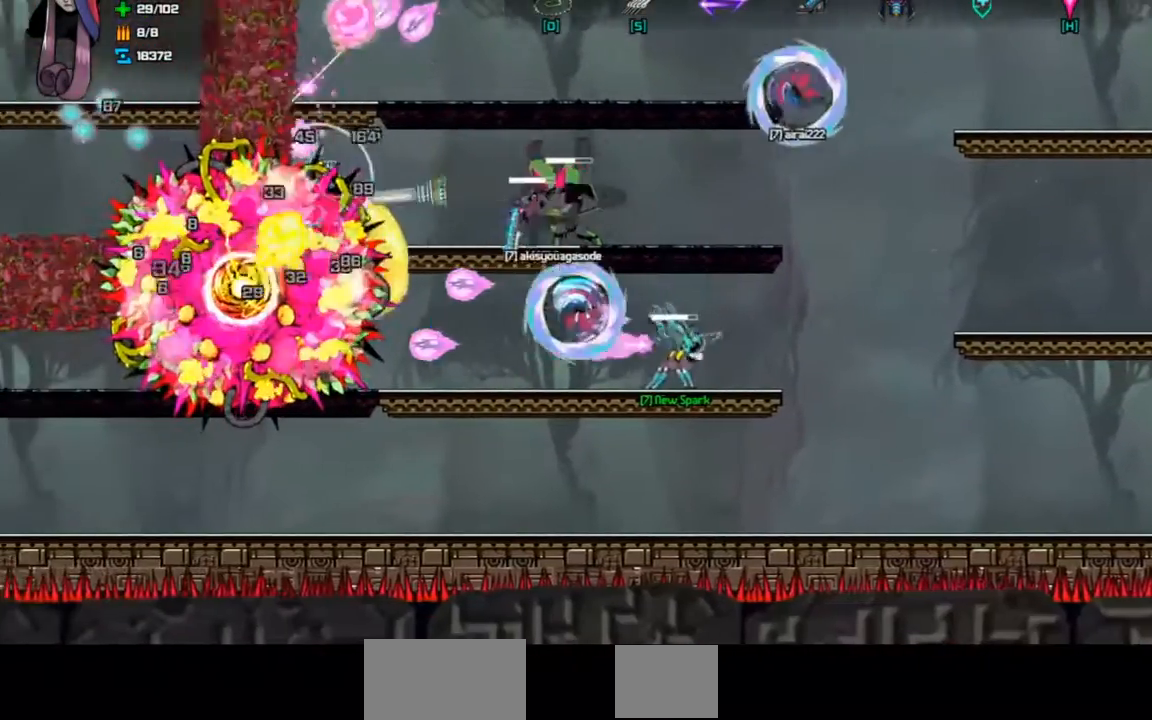
{"keys": ["right", "shift"], "events": [[67, "d", "up"], [67, "space", "up"], [133, "shift", "down"], [200, "left", "up"], [233, "right", "down"]]}
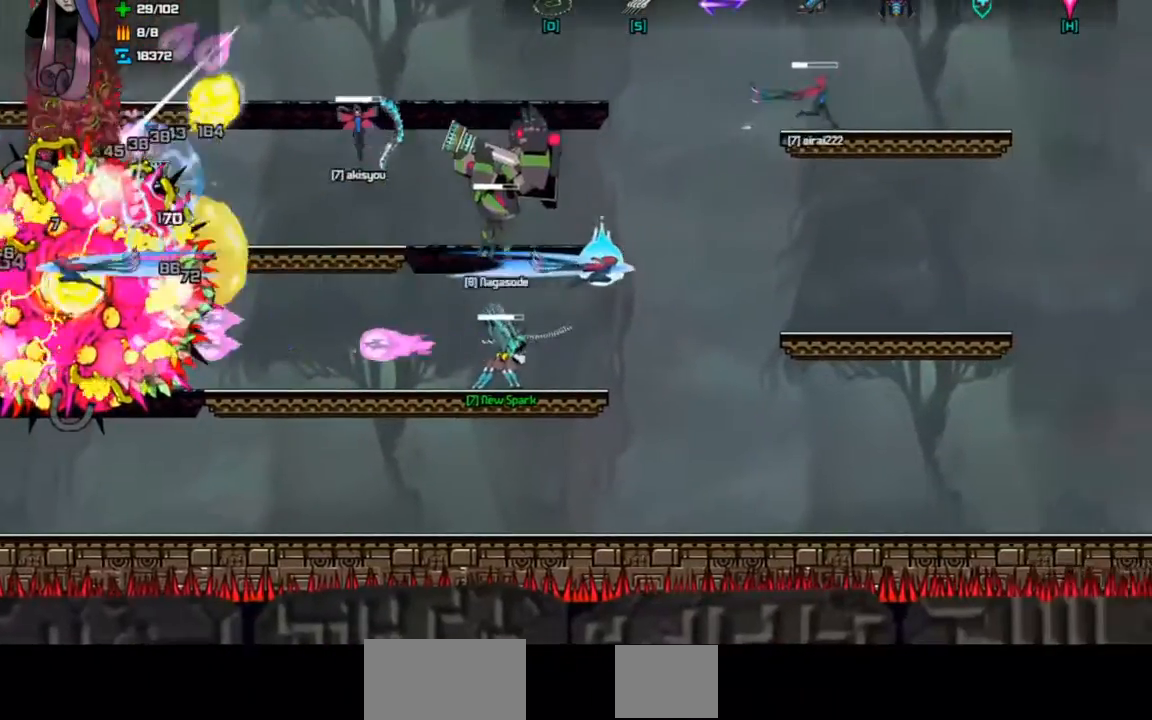
{"keys": [], "events": [[267, "shift", "up"], [400, "space", "down"], [433, "d", "down"], [433, "right", "up"], [467, "d", "up"], [467, "space", "up"]]}
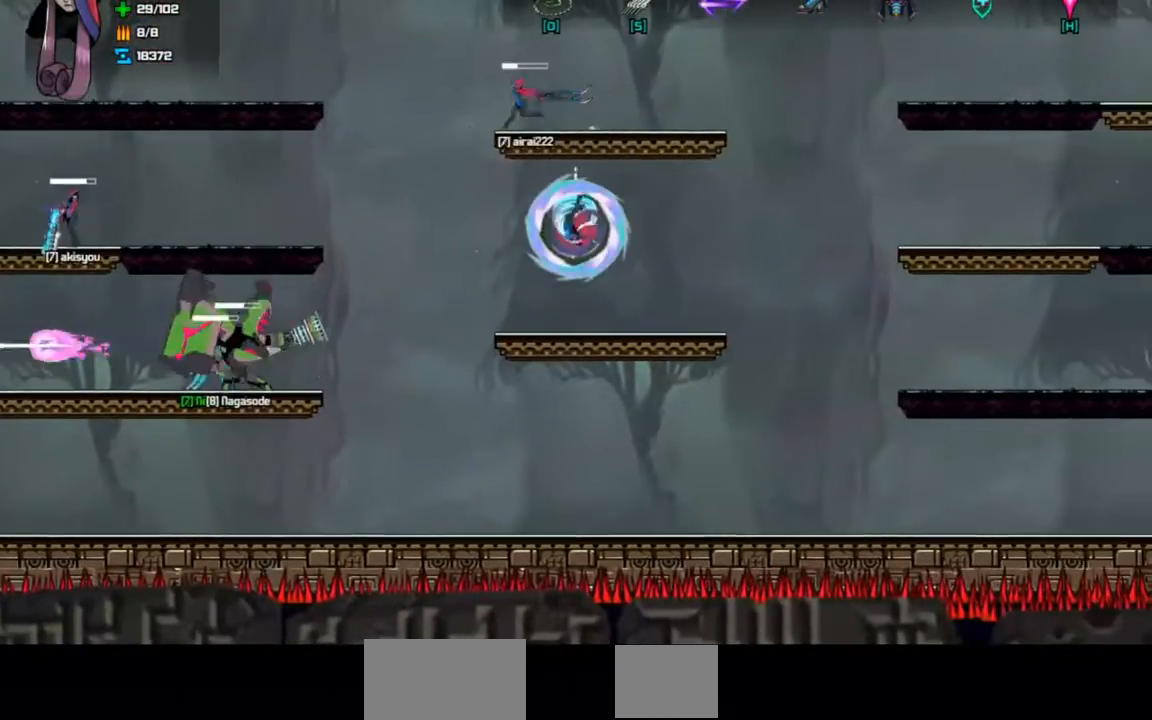
{"keys": ["left"], "events": [[500, "left", "down"]]}
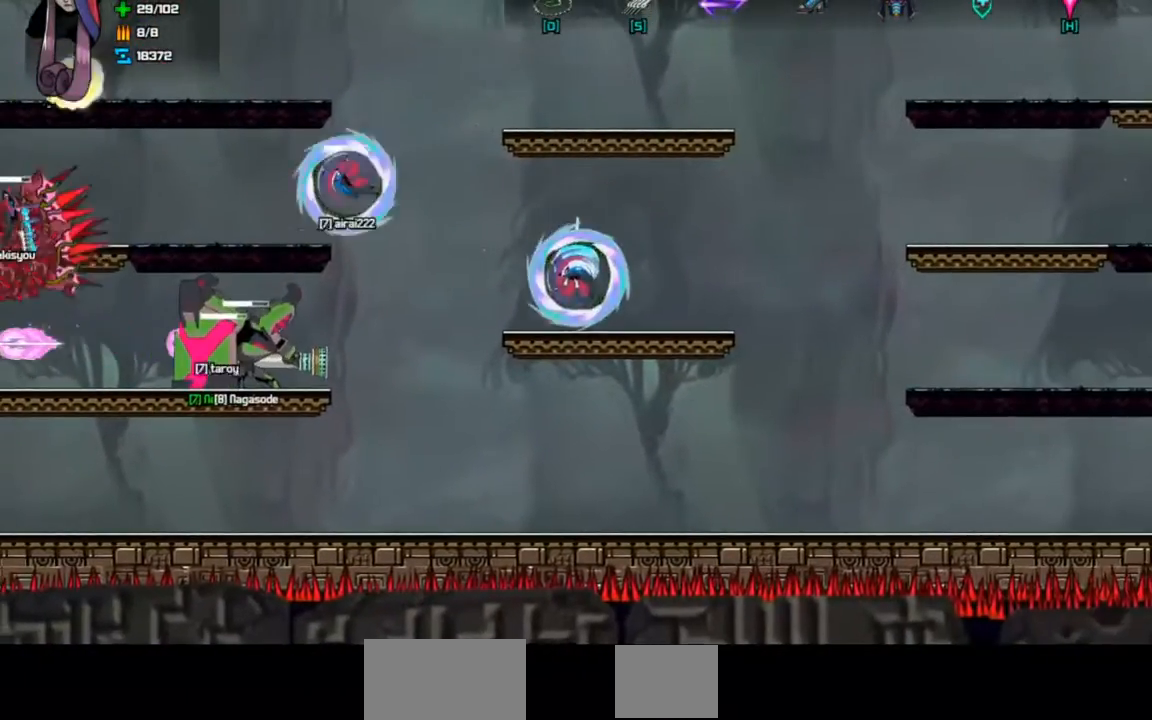
{"keys": ["left"], "events": [[167, "space", "down"], [200, "d", "down"], [267, "d", "up"], [267, "space", "up"]]}
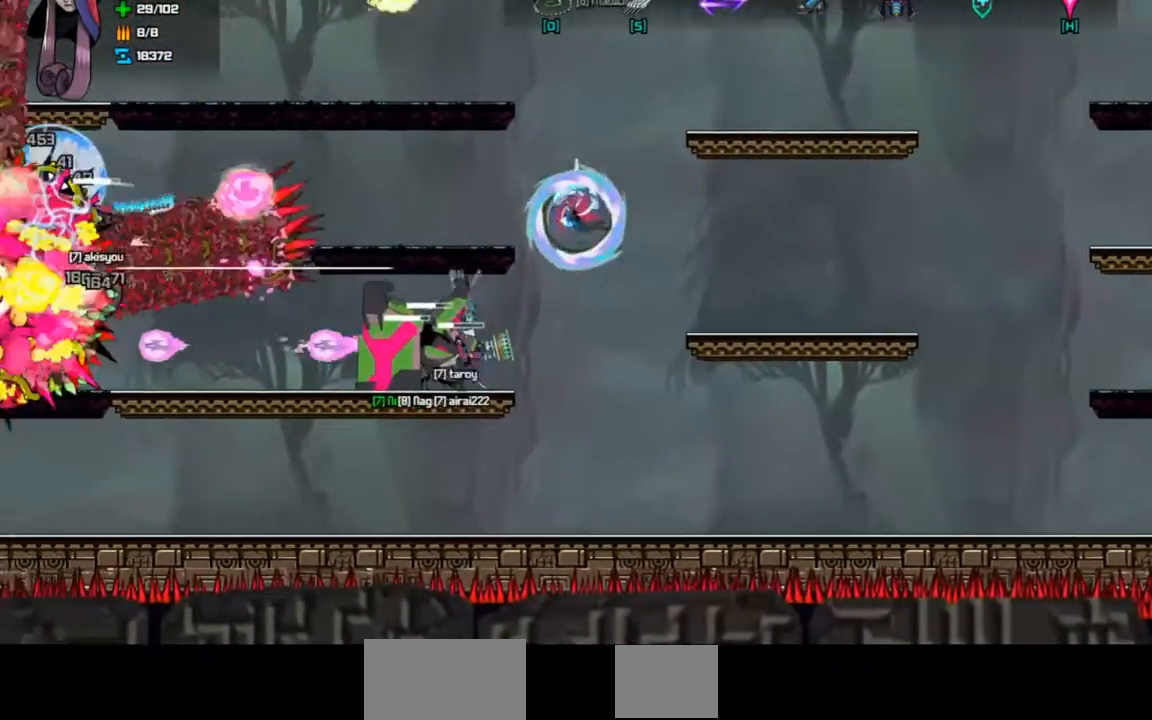
{"keys": ["right"], "events": [[67, "left", "up"], [100, "right", "down"], [267, "d", "down"], [267, "space", "down"], [367, "space", "up"], [400, "d", "up"]]}
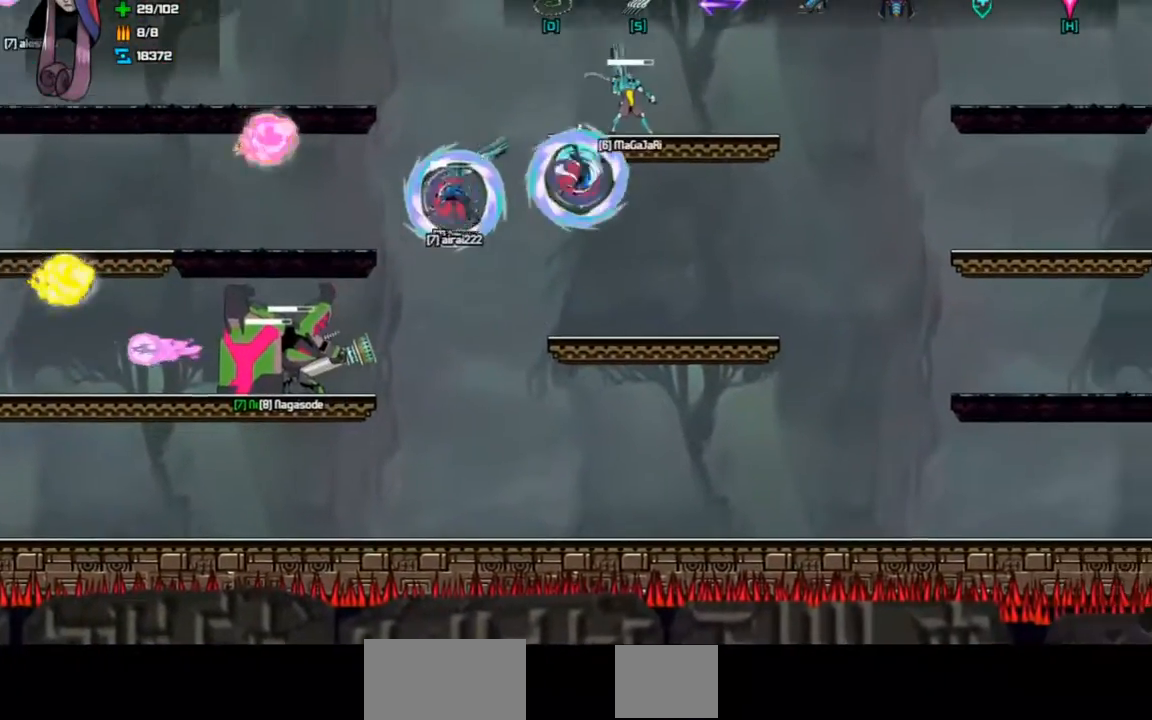
{"keys": ["left"], "events": [[233, "right", "up"], [400, "left", "down"]]}
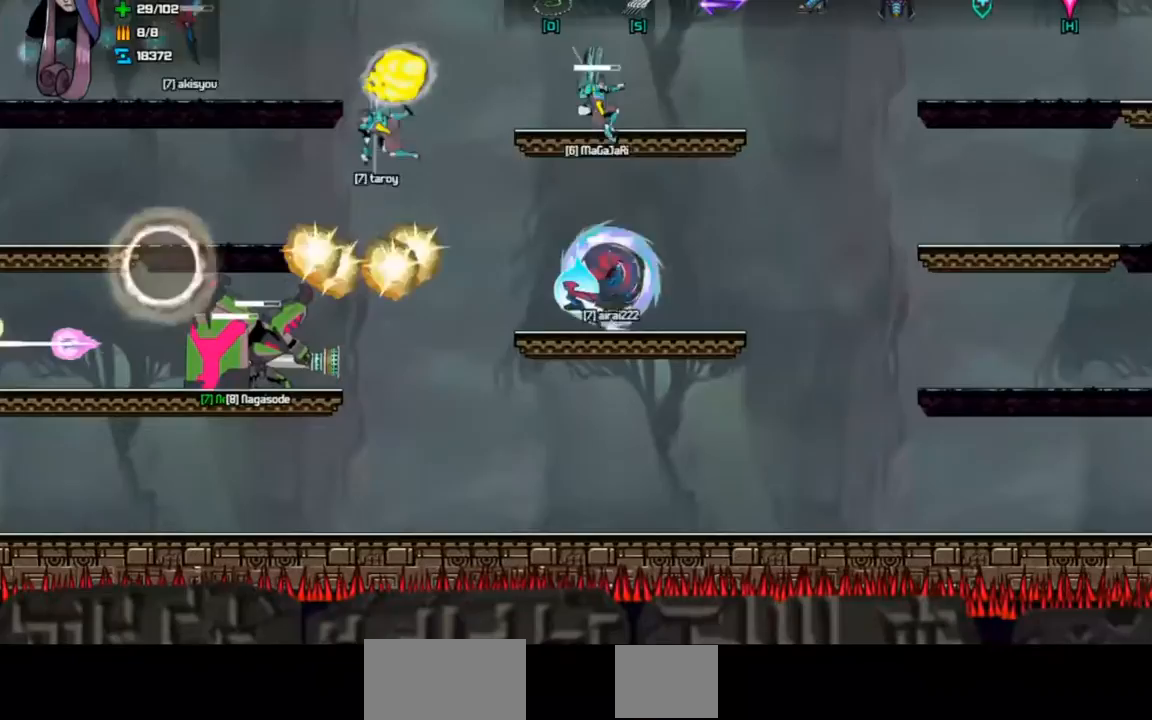
{"keys": [], "events": [[67, "left", "up"]]}
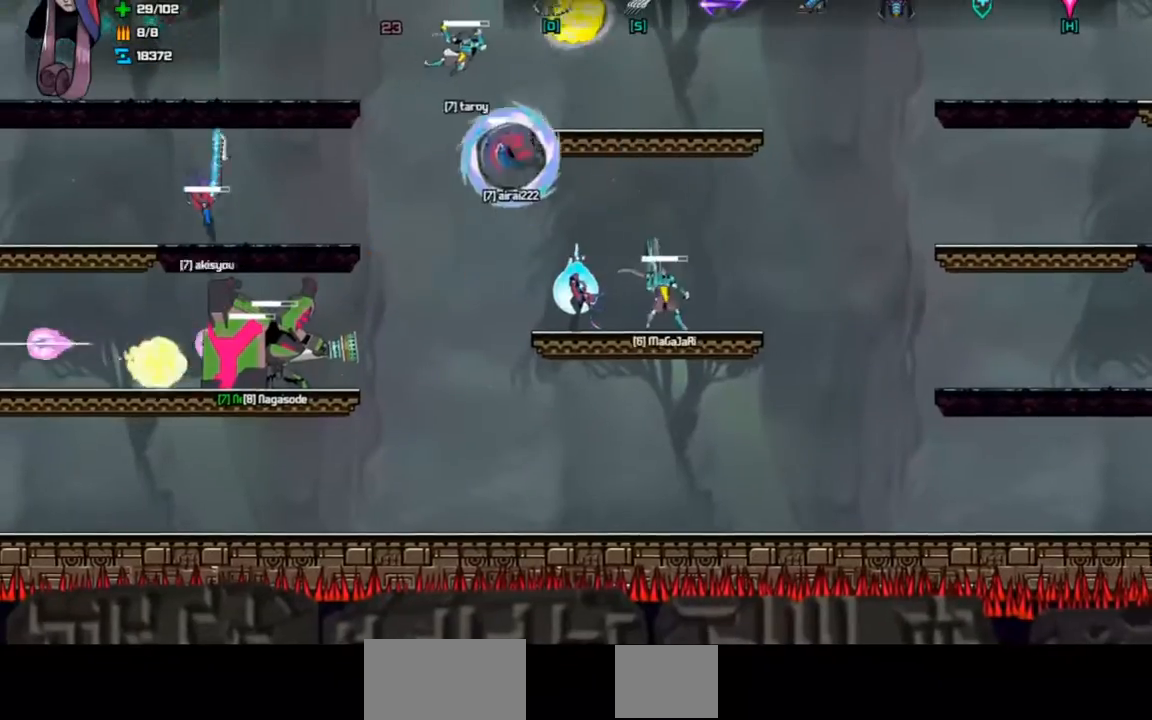
{"keys": ["left"], "events": [[167, "left", "down"], [267, "d", "down"], [267, "space", "down"], [367, "d", "up"], [367, "space", "up"]]}
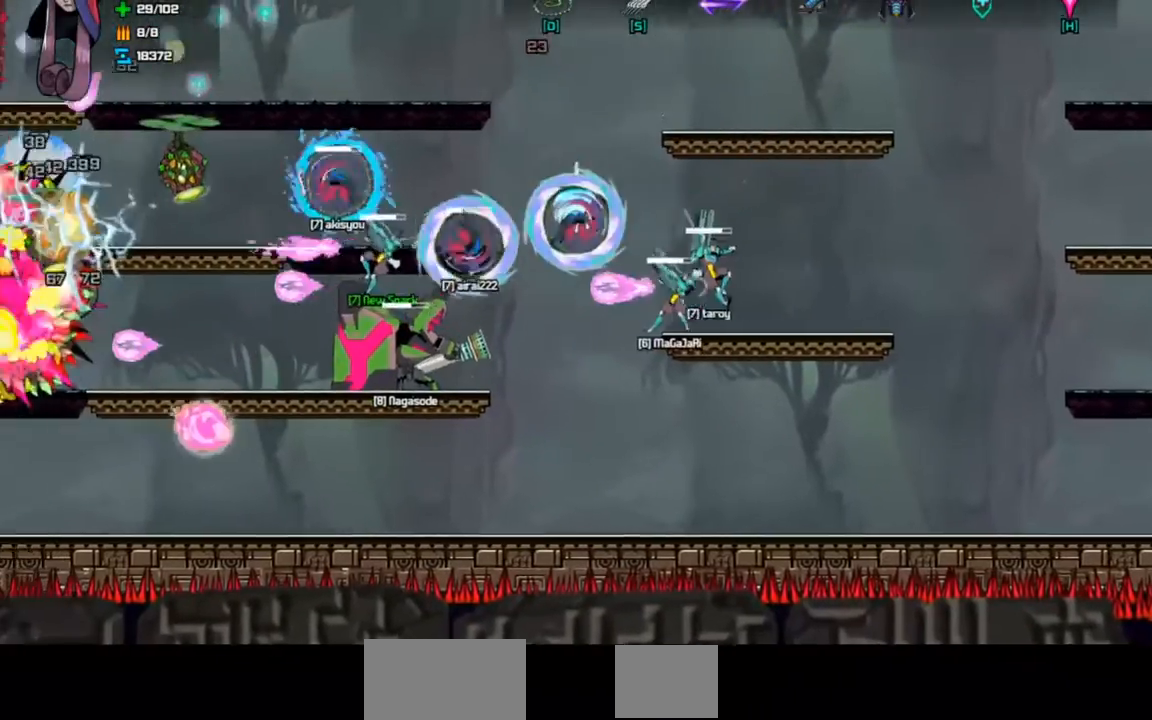
{"keys": ["d", "left", "space"], "events": [[133, "left", "up"], [333, "left", "down"], [467, "d", "down"], [467, "space", "down"]]}
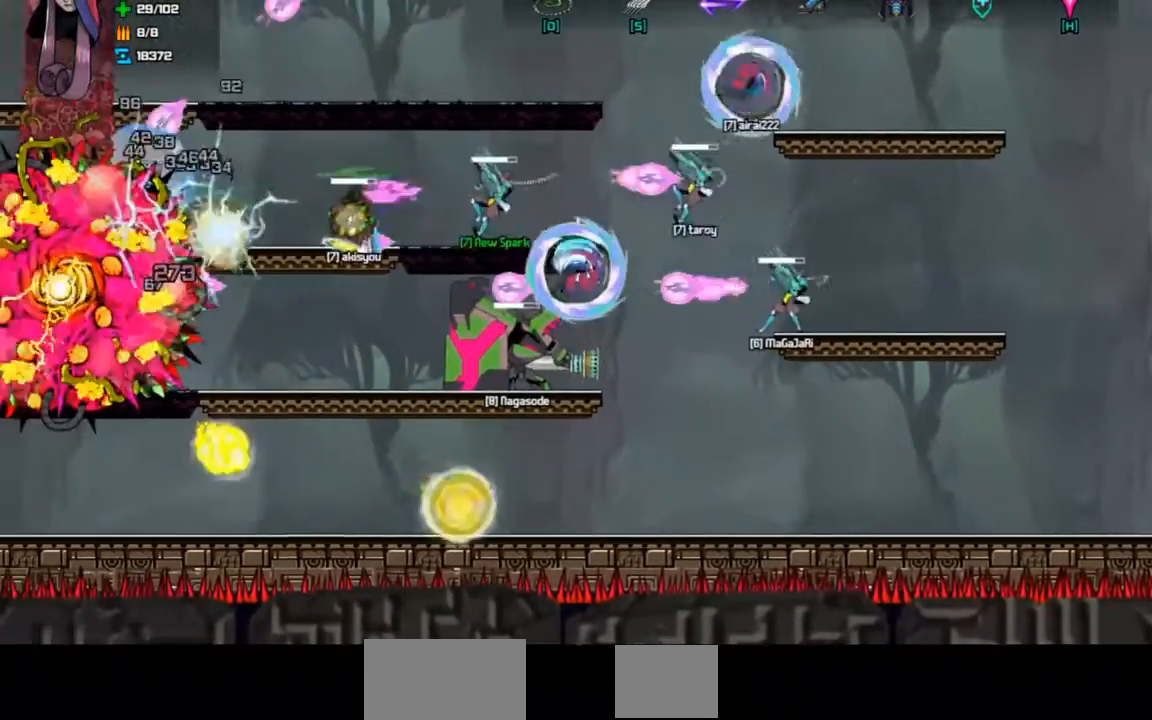
{"keys": [], "events": [[33, "d", "up"], [33, "space", "up"], [67, "left", "up"]]}
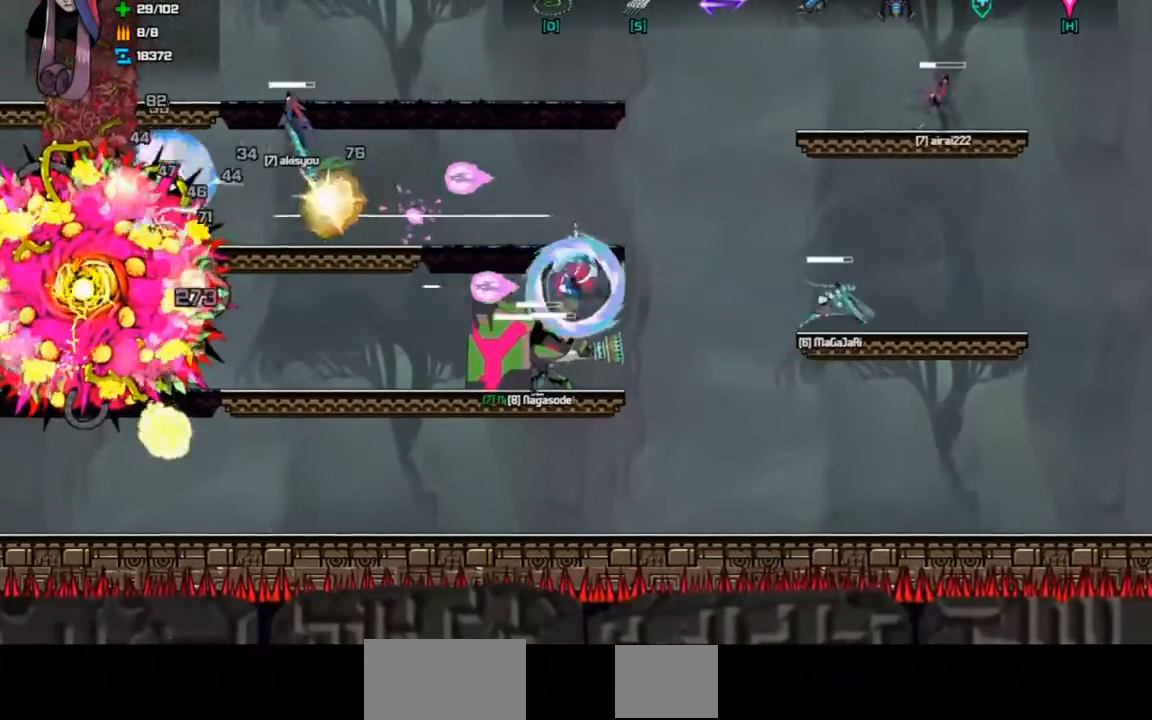
{"keys": [], "events": [[33, "left", "down"], [200, "left", "up"]]}
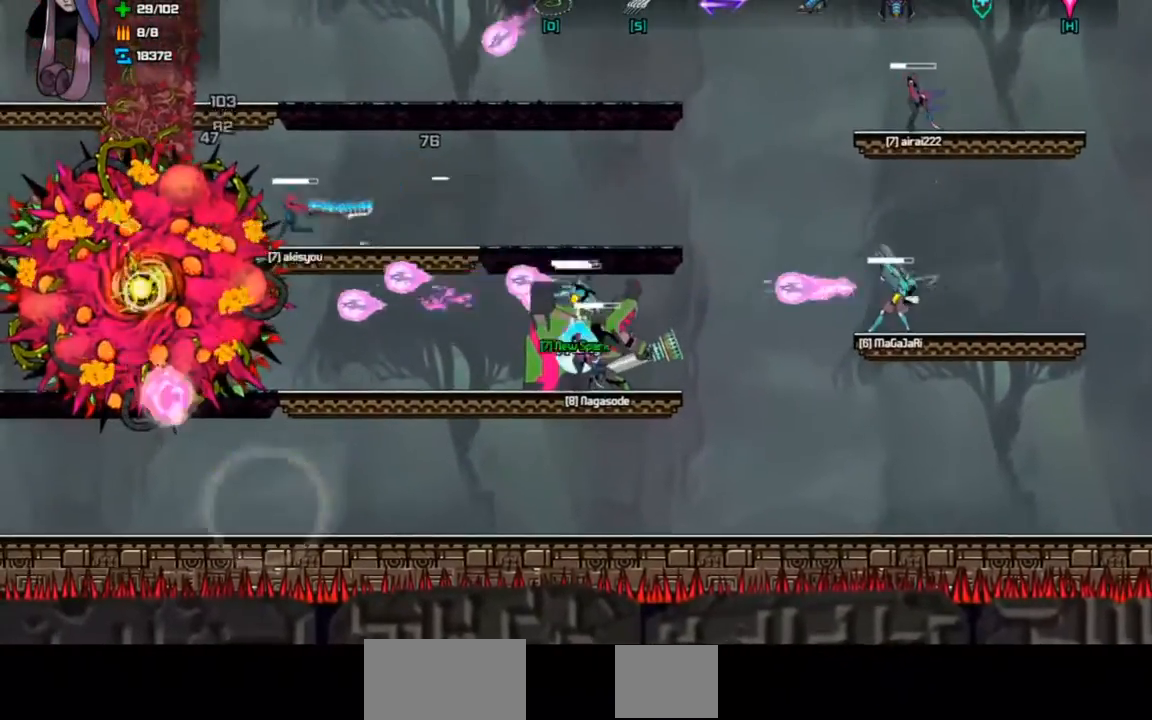
{"keys": ["right", "shift"], "events": [[33, "left", "down"], [67, "space", "down"], [100, "d", "down"], [167, "d", "up"], [167, "space", "up"], [300, "shift", "down"], [333, "left", "up"], [367, "right", "down"]]}
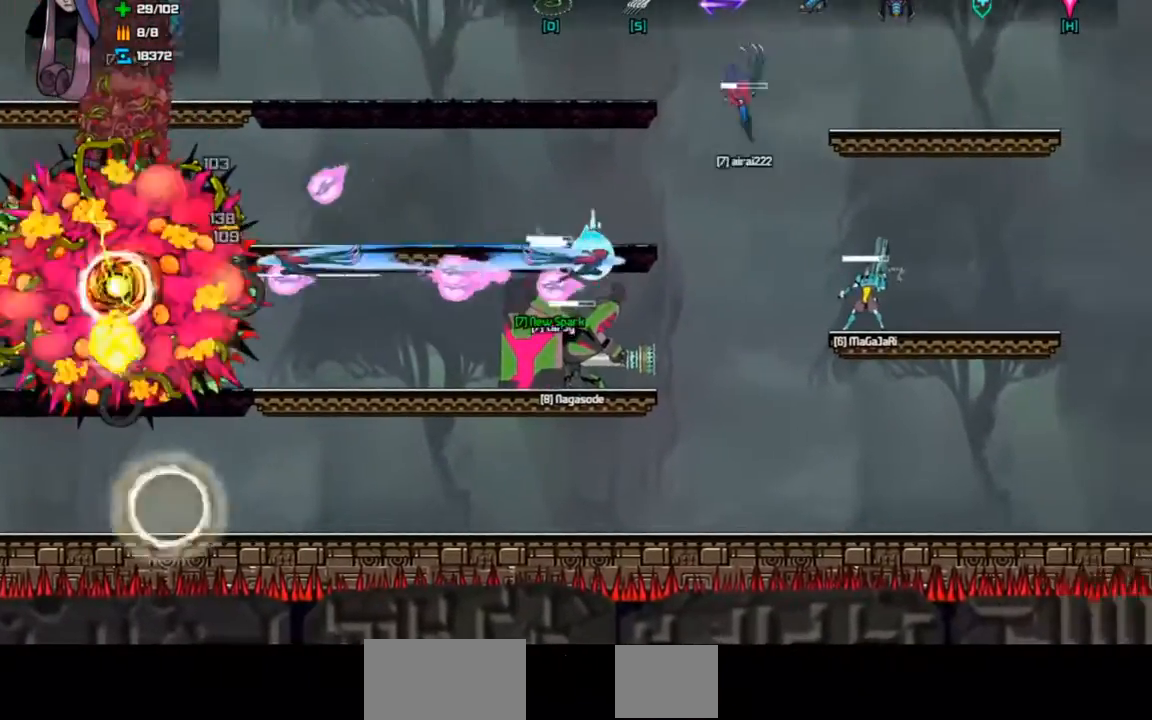
{"keys": ["left"], "events": [[167, "right", "up"], [200, "left", "down"], [333, "shift", "up"]]}
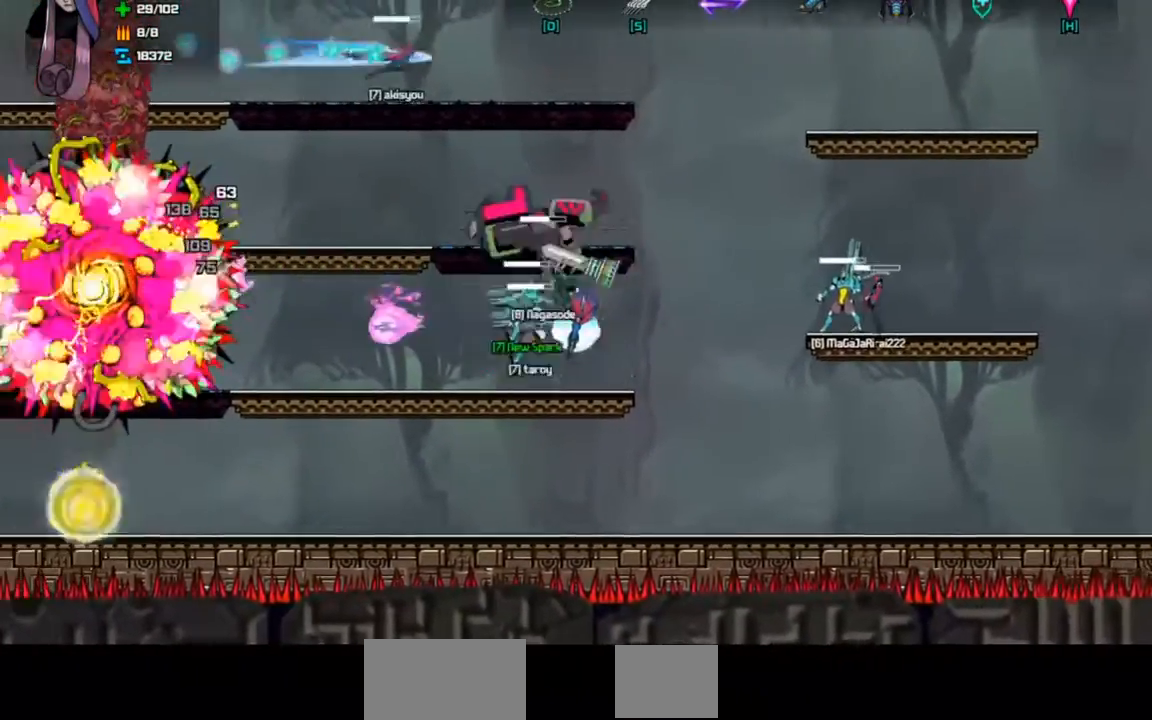
{"keys": ["right", "shift"], "events": [[167, "d", "down"], [167, "space", "down"], [267, "d", "up"], [267, "space", "up"], [333, "shift", "down"], [367, "left", "up"], [400, "right", "down"]]}
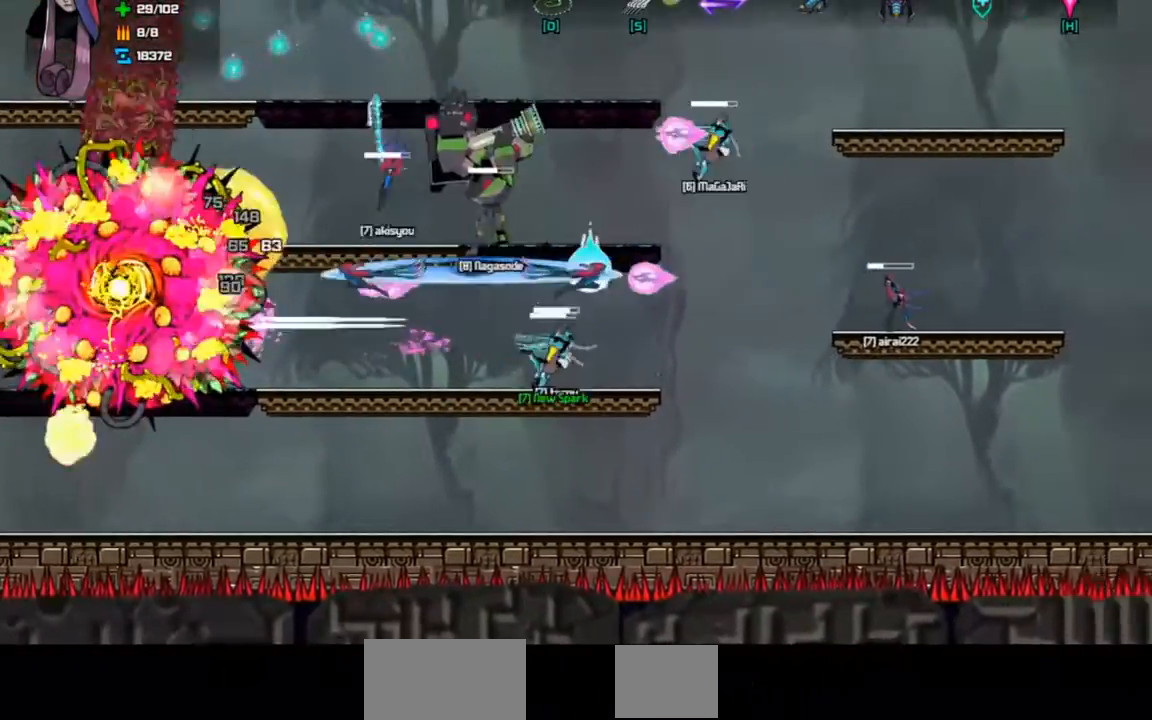
{"keys": ["left", "space"], "events": [[200, "right", "up"], [233, "left", "down"], [367, "shift", "up"], [500, "space", "down"]]}
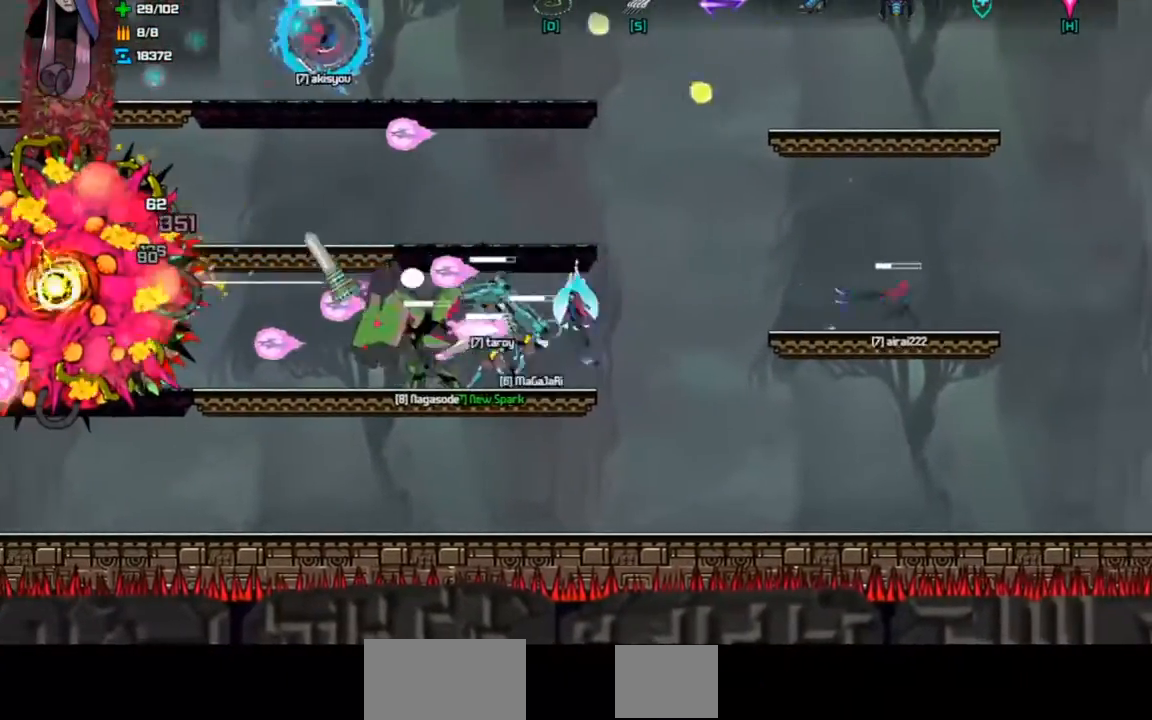
{"keys": [], "events": [[33, "d", "down"], [100, "d", "up"], [100, "space", "up"], [133, "left", "up"]]}
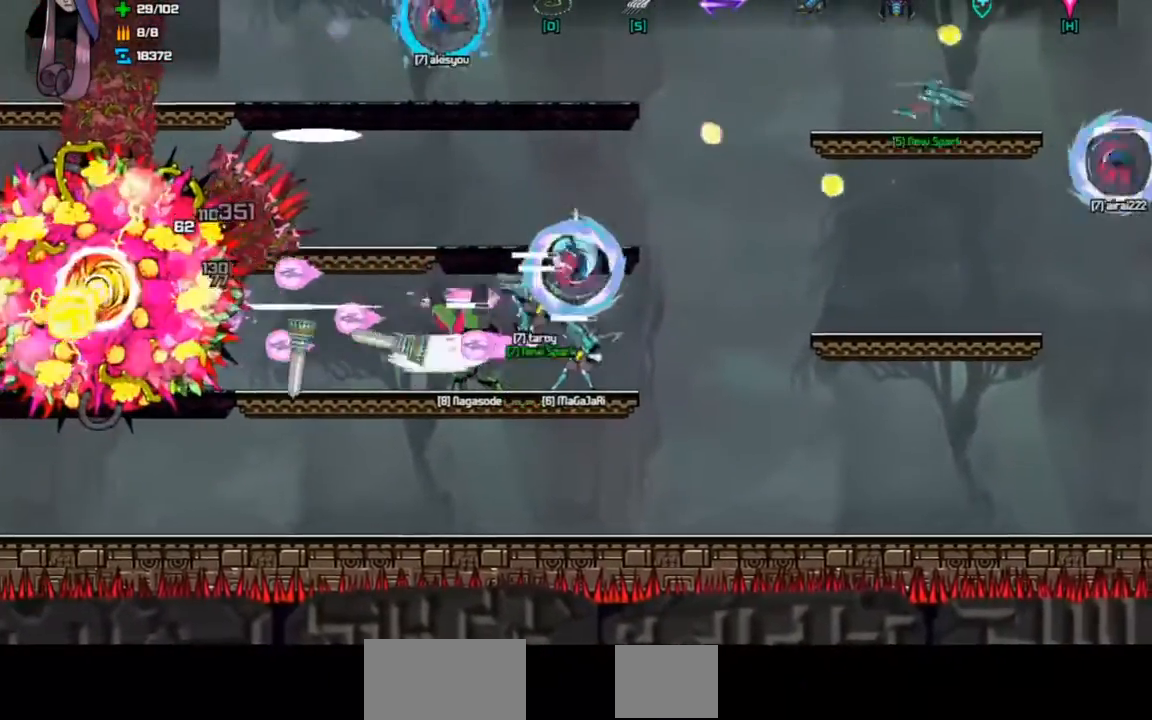
{"keys": [], "events": []}
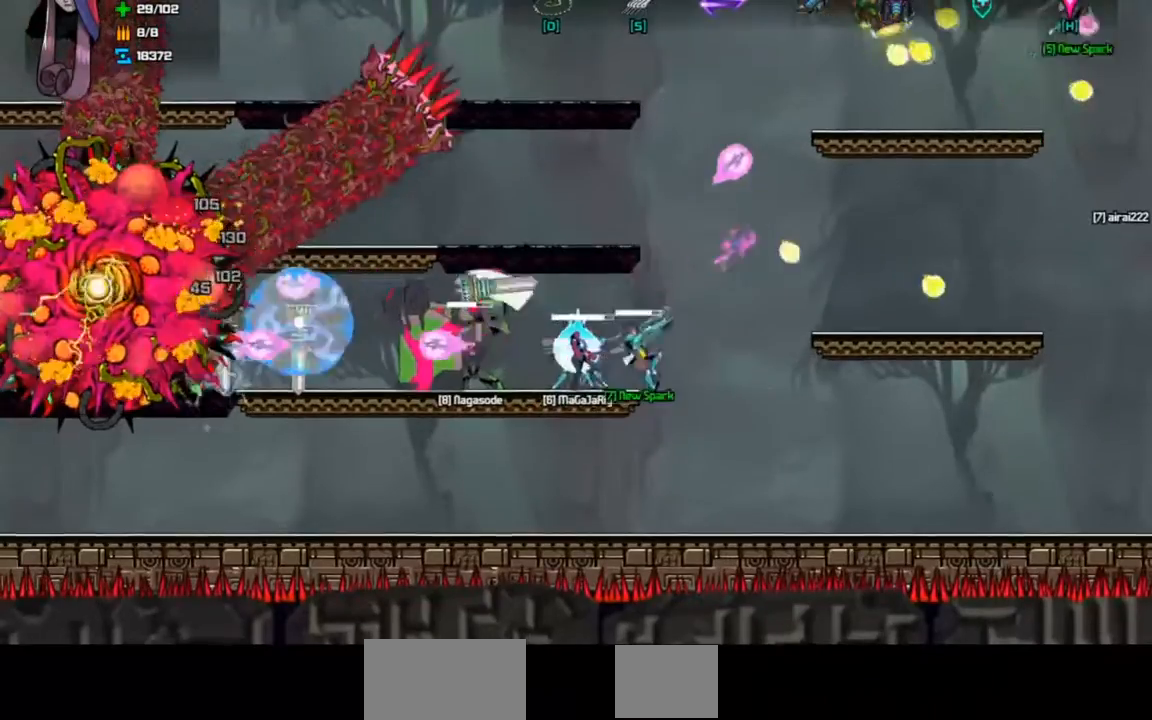
{"keys": ["right"], "events": [[100, "right", "down"], [200, "space", "down"], [233, "d", "down"], [467, "space", "up"], [500, "d", "up"]]}
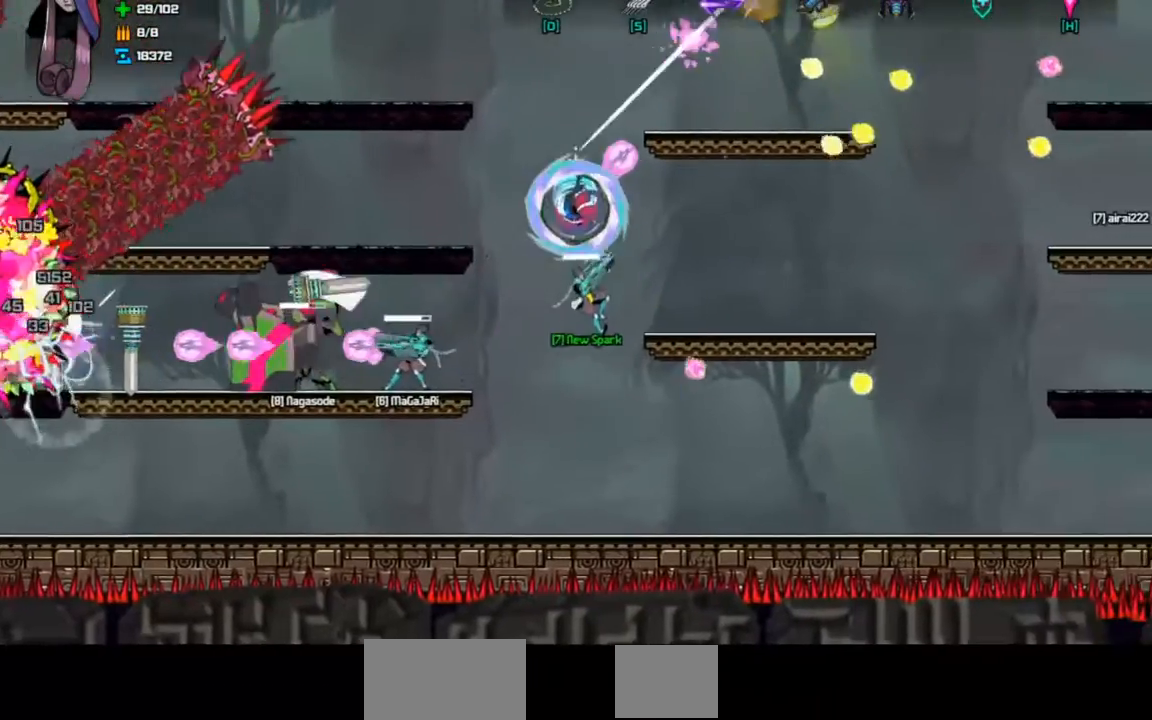
{"keys": [], "events": [[467, "right", "up"]]}
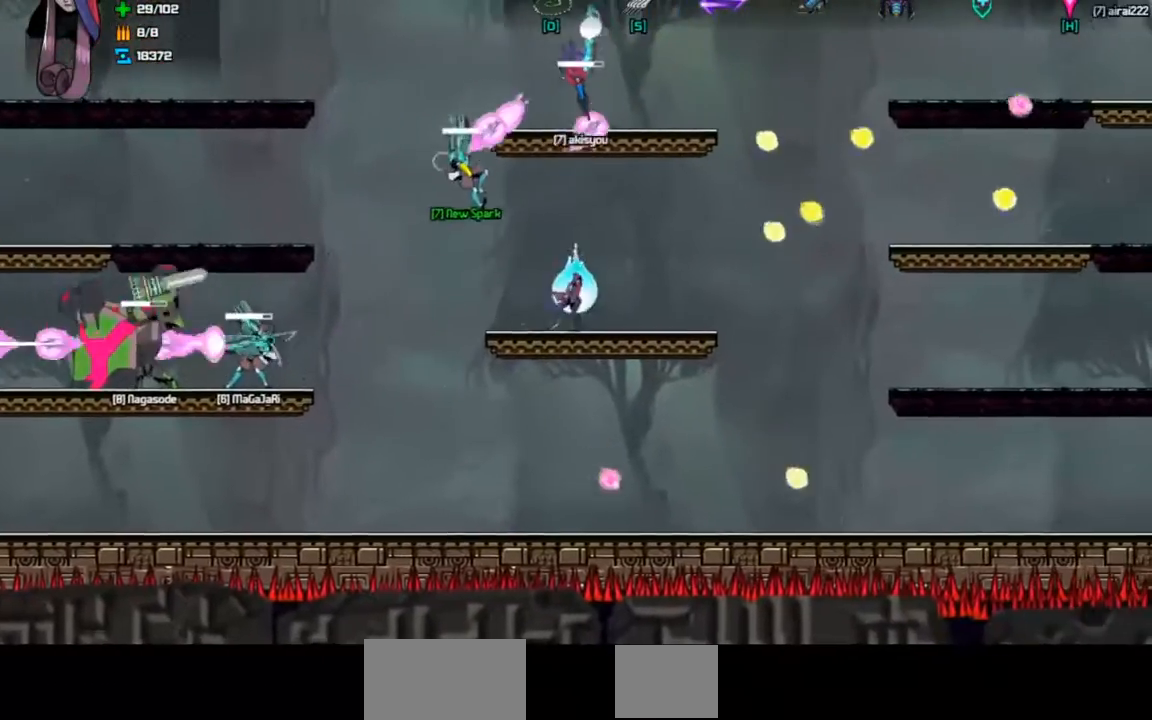
{"keys": ["d", "right", "space"], "events": [[67, "space", "down"], [100, "d", "down"], [267, "right", "down"], [300, "d", "up"], [300, "space", "up"], [400, "d", "down"], [400, "space", "down"]]}
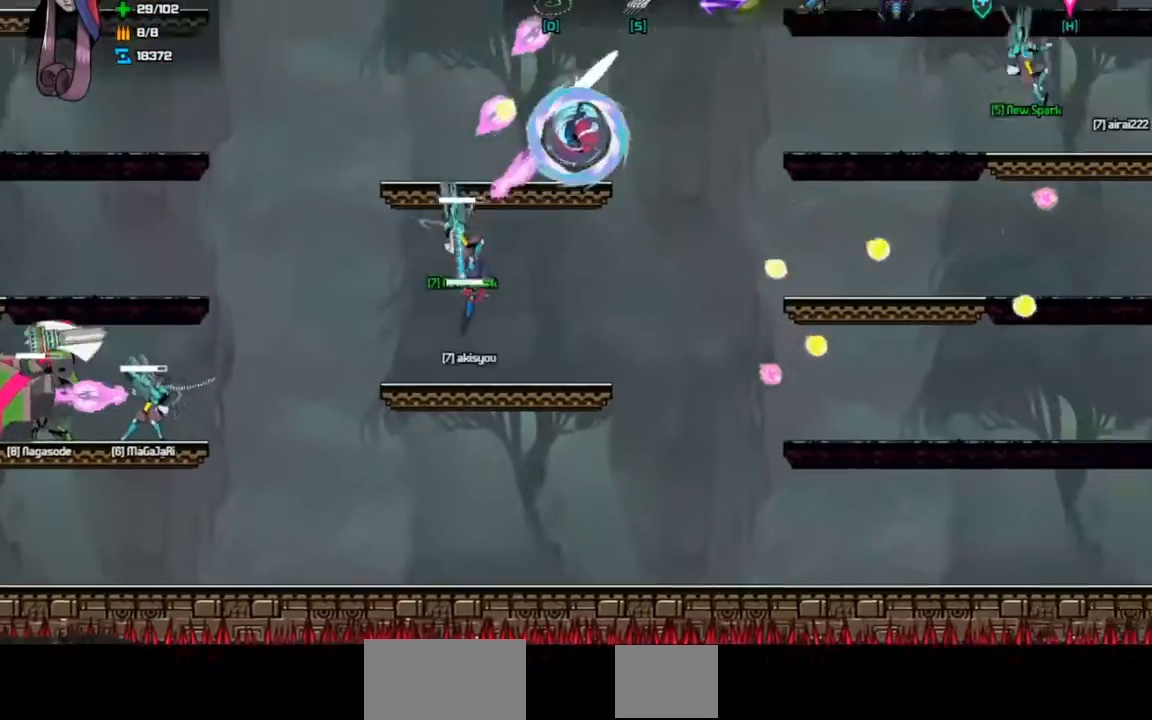
{"keys": [], "events": [[133, "space", "up"], [167, "d", "up"], [233, "right", "up"], [267, "left", "down"], [500, "left", "up"]]}
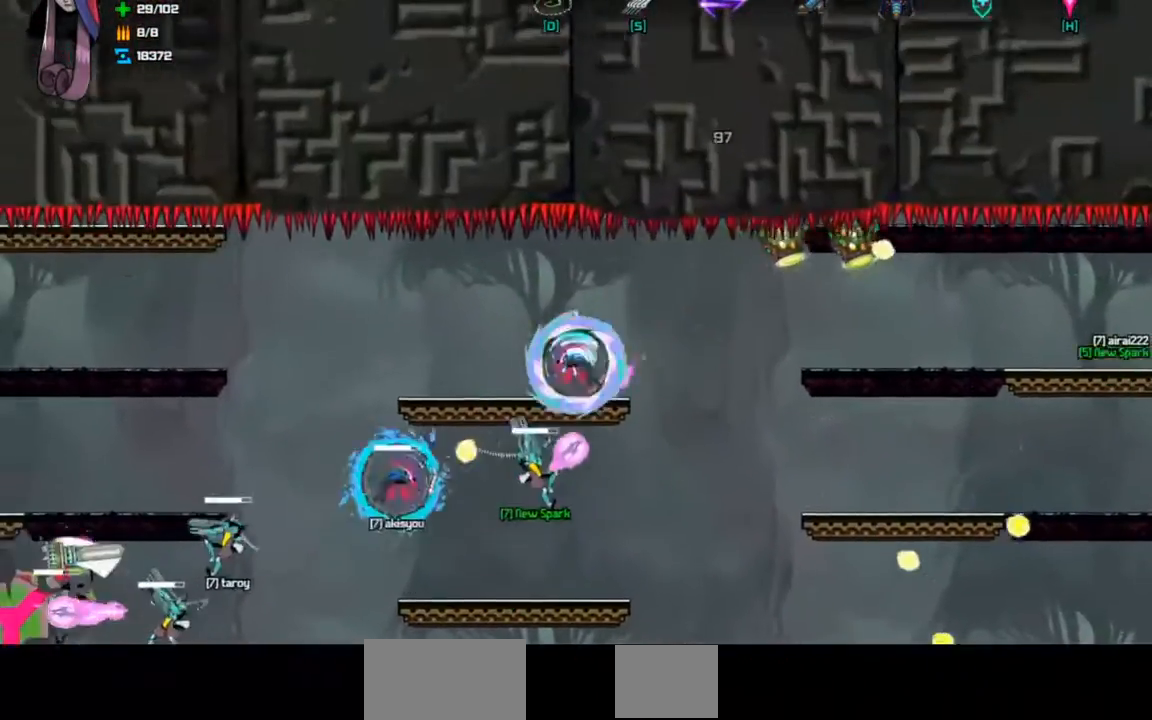
{"keys": [], "events": [[67, "right", "down"], [467, "right", "up"]]}
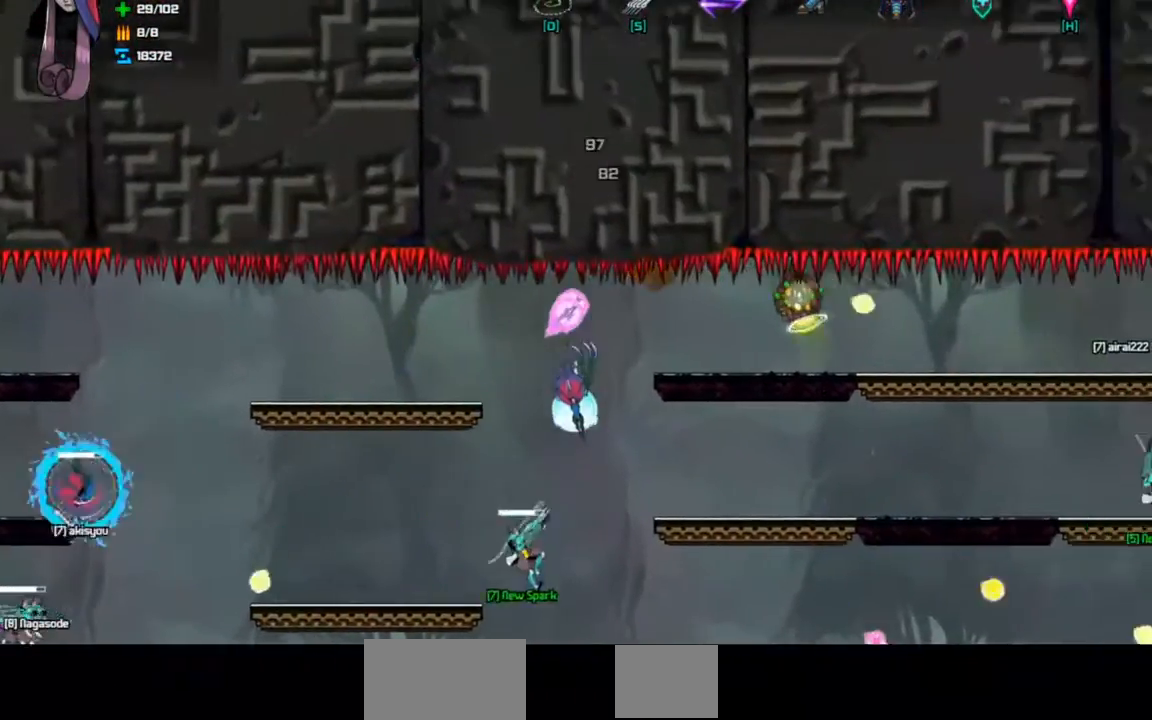
{"keys": [], "events": [[33, "left", "down"], [467, "left", "up"]]}
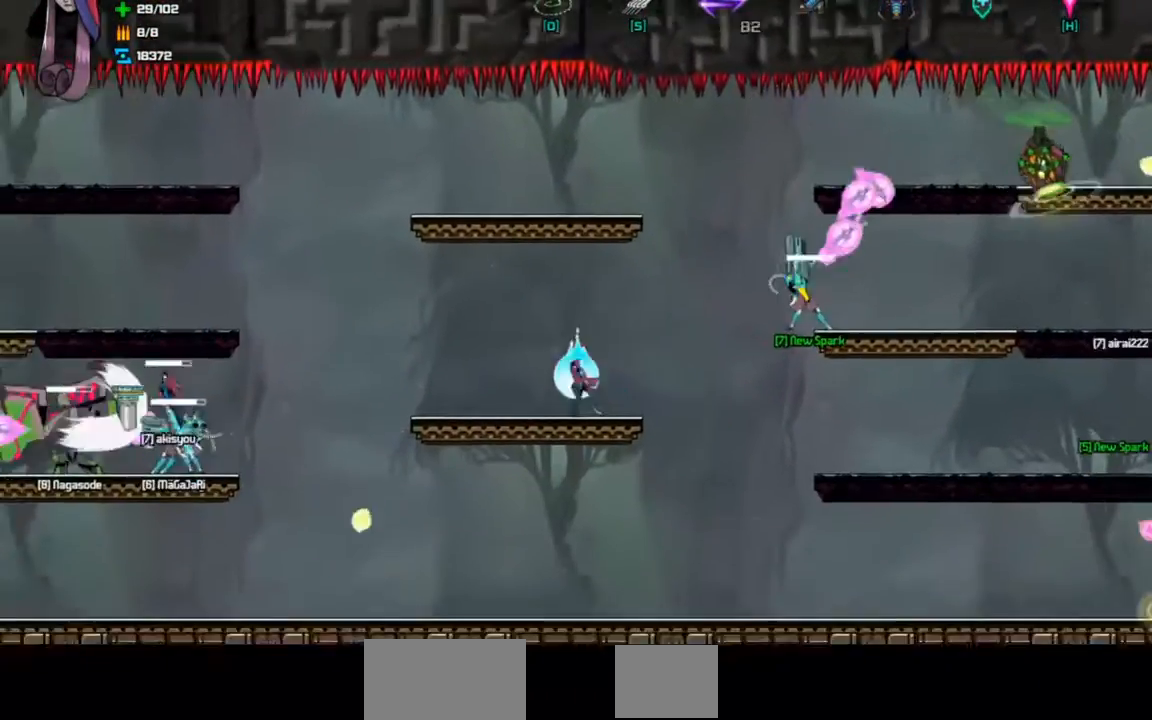
{"keys": ["right"], "events": [[33, "right", "down"]]}
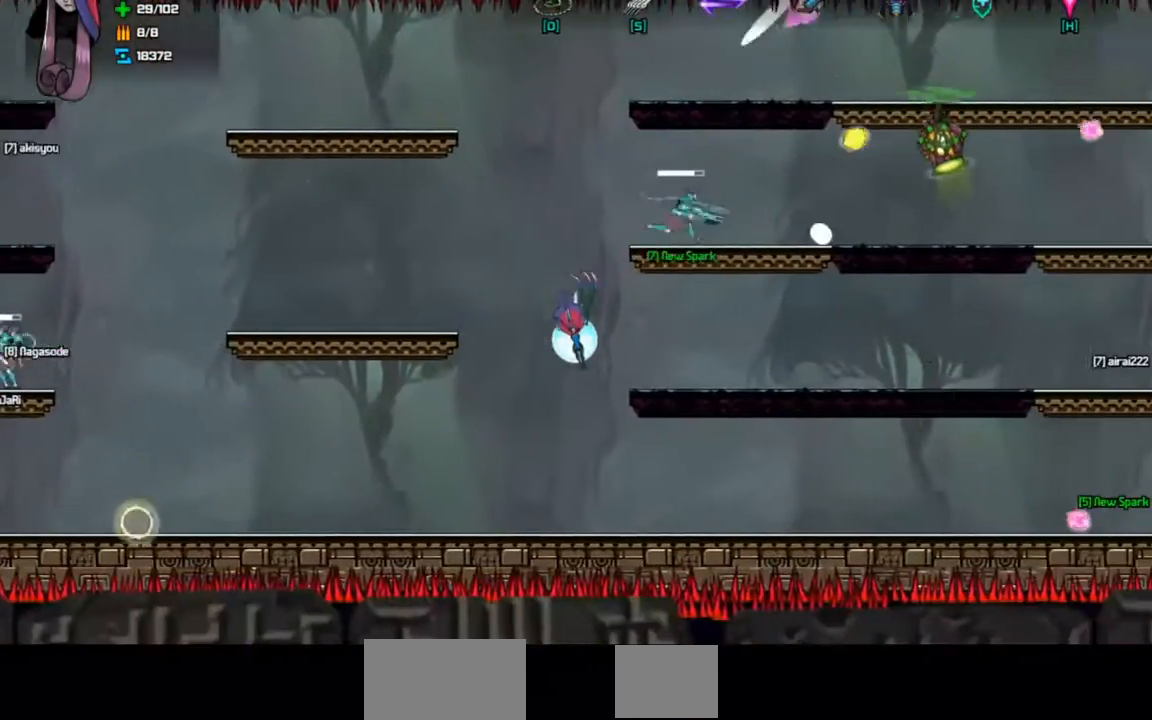
{"keys": ["left"], "events": [[100, "space", "down"], [167, "d", "down"], [300, "d", "up"], [300, "space", "up"], [333, "right", "up"], [400, "left", "down"]]}
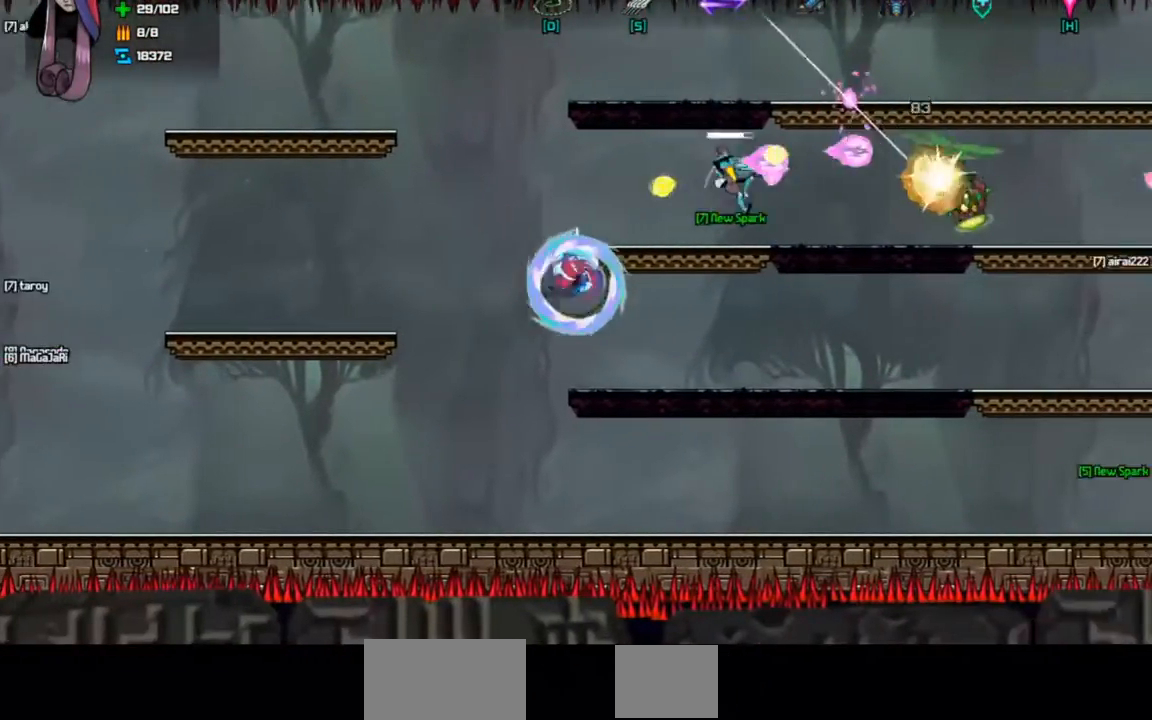
{"keys": ["right"], "events": [[200, "left", "up"], [267, "right", "down"]]}
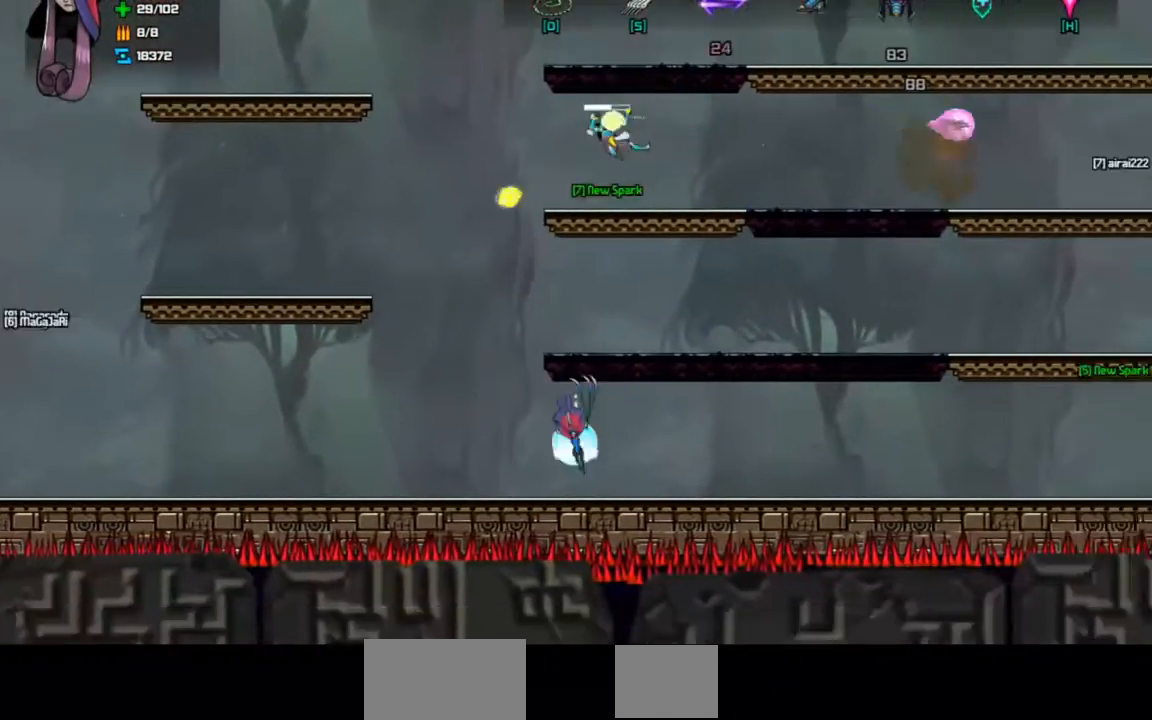
{"keys": ["d", "right", "space"], "events": [[400, "space", "down"], [433, "d", "down"]]}
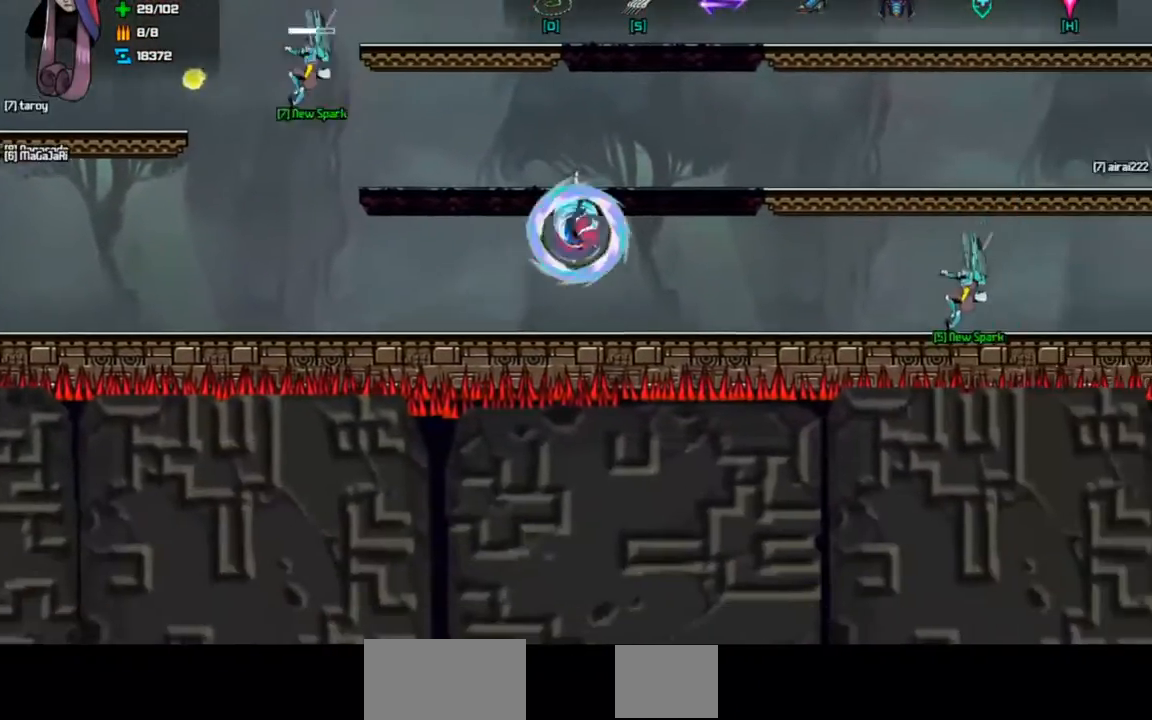
{"keys": ["left"], "events": [[100, "d", "up"], [100, "space", "up"], [267, "right", "up"], [333, "left", "down"]]}
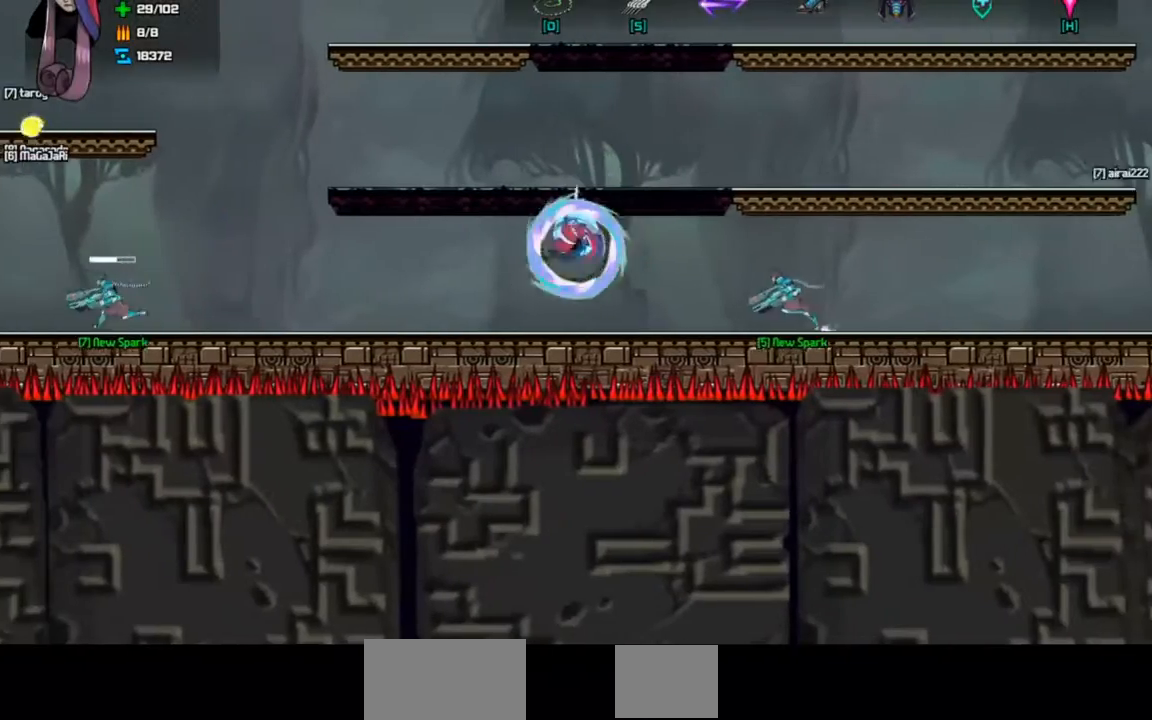
{"keys": ["left"], "events": [[333, "d", "down"], [333, "space", "down"], [467, "d", "up"], [467, "space", "up"]]}